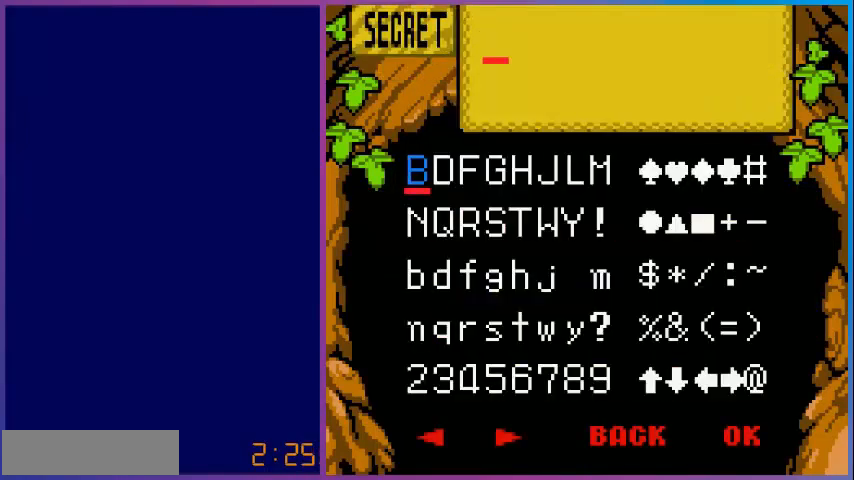
Gameplay with a controller (Nintendo layout); each line is a JSON object with the inputs held at the frame after it. "events" lists button and stick changes between this image and that frame as [ms after this image, input, new state], when the widget could be followed in between. Not read: L3 R3.
{"buttons": ["DPAD_DOWN"], "events": [[440, "DPAD_DOWN", "down"]]}
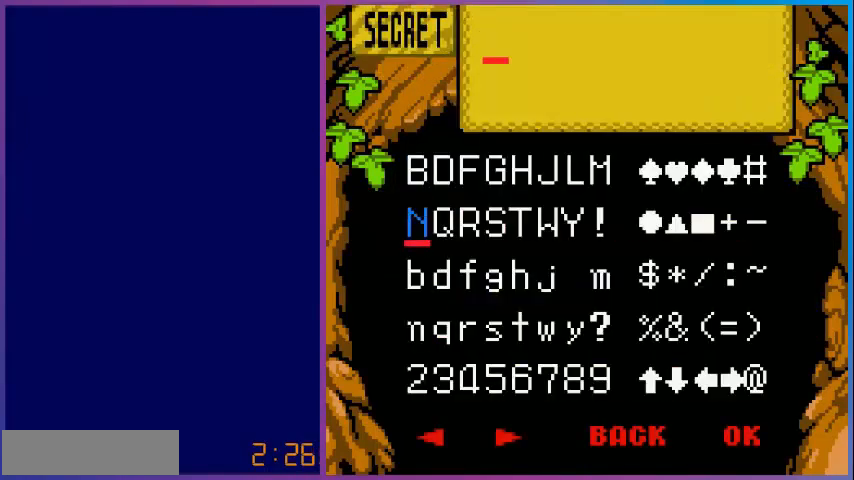
{"buttons": [], "events": [[80, "DPAD_DOWN", "up"], [240, "DPAD_RIGHT", "down"], [320, "DPAD_RIGHT", "up"]]}
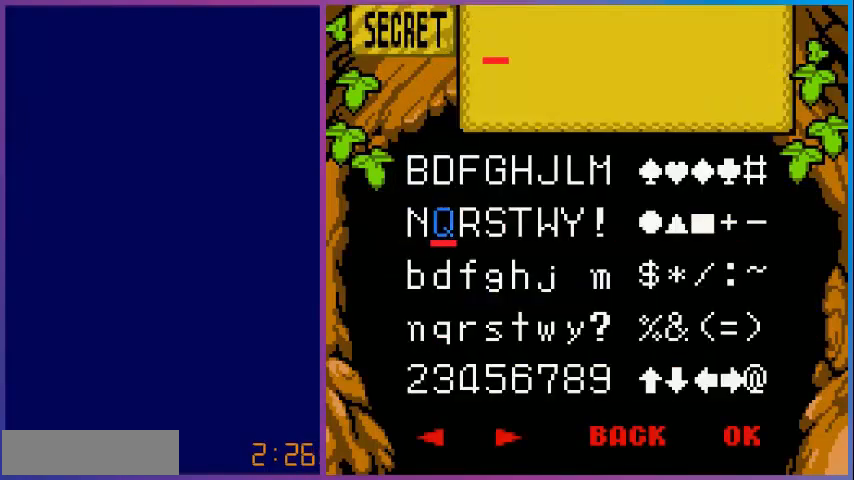
{"buttons": ["DPAD_RIGHT"], "events": [[200, "DPAD_DOWN", "down"], [320, "DPAD_DOWN", "up"], [480, "DPAD_RIGHT", "down"]]}
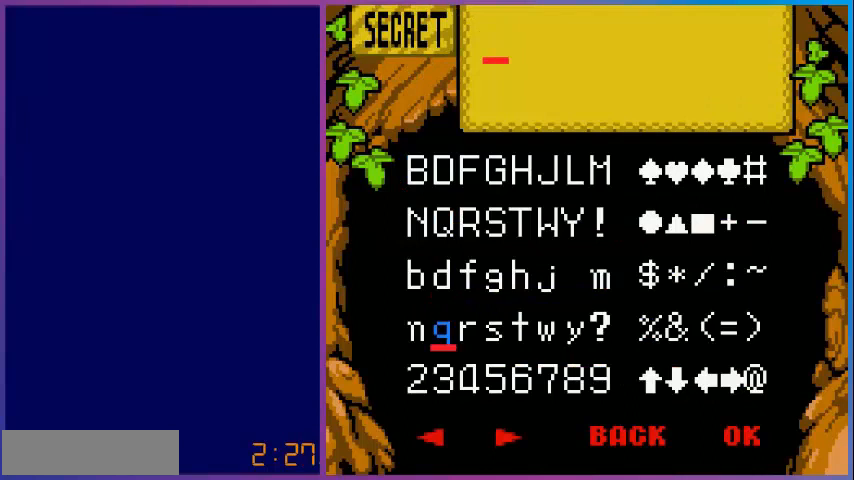
{"buttons": ["DPAD_RIGHT"], "events": [[120, "DPAD_RIGHT", "up"], [240, "DPAD_RIGHT", "down"], [360, "DPAD_RIGHT", "up"], [440, "DPAD_RIGHT", "down"]]}
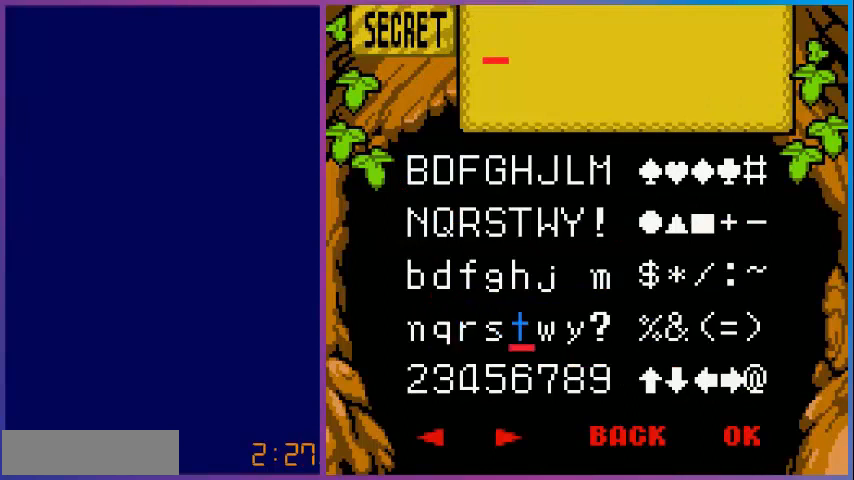
{"buttons": [], "events": [[40, "DPAD_RIGHT", "up"], [160, "A", "down"], [280, "A", "up"]]}
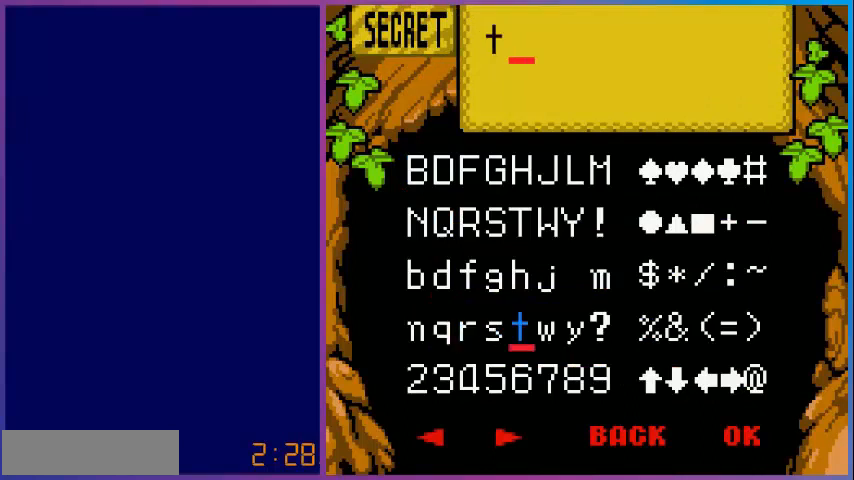
{"buttons": [], "events": []}
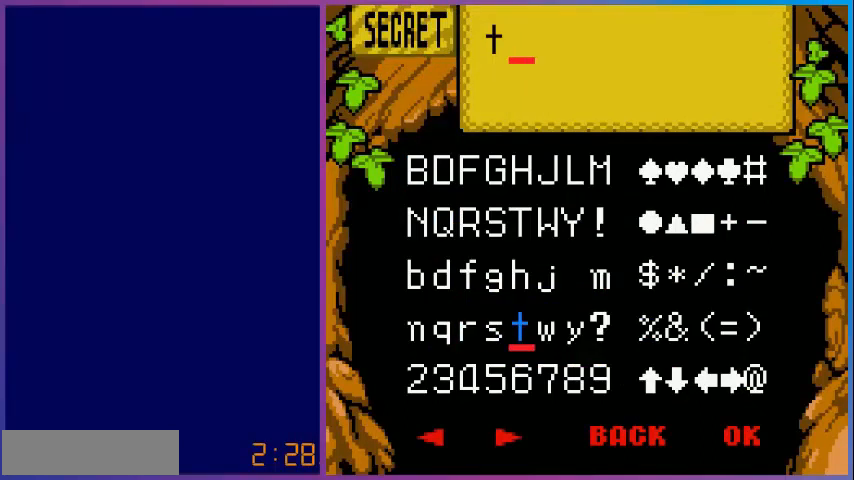
{"buttons": [], "events": []}
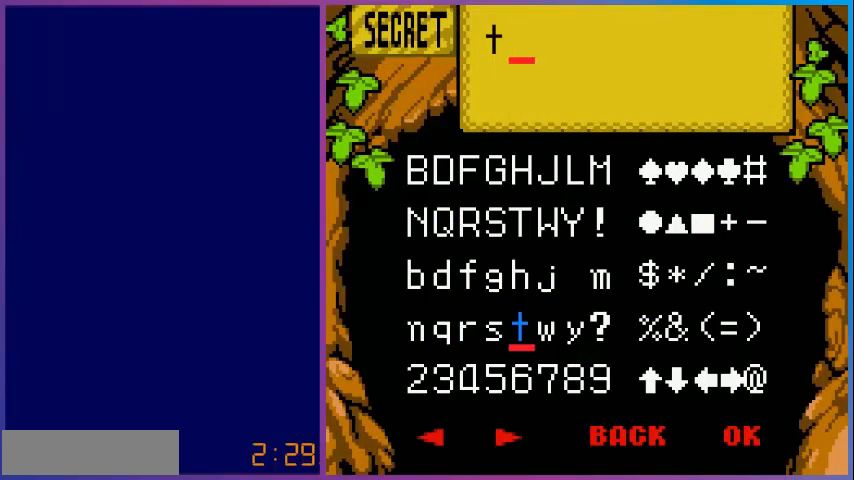
{"buttons": [], "events": []}
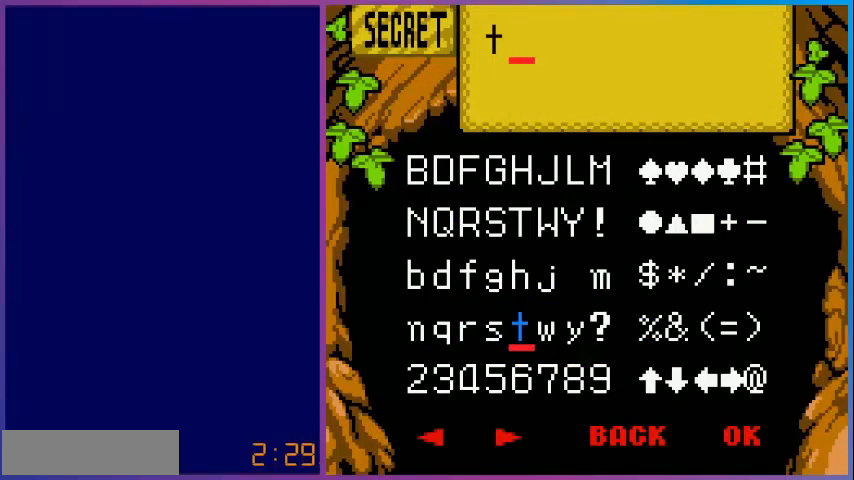
{"buttons": ["DPAD_RIGHT"], "events": [[40, "DPAD_UP", "down"], [120, "DPAD_UP", "up"], [240, "DPAD_UP", "down"], [320, "DPAD_UP", "up"], [480, "DPAD_RIGHT", "down"]]}
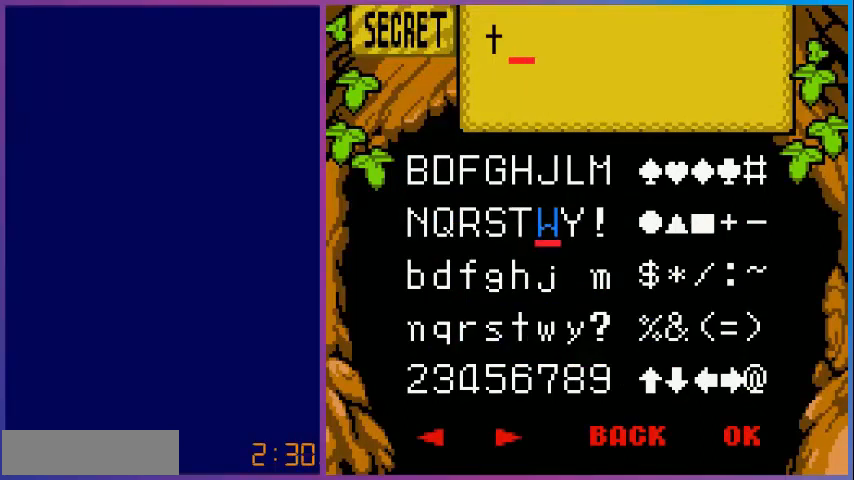
{"buttons": ["DPAD_RIGHT"], "events": [[320, "DPAD_RIGHT", "up"], [400, "DPAD_RIGHT", "down"]]}
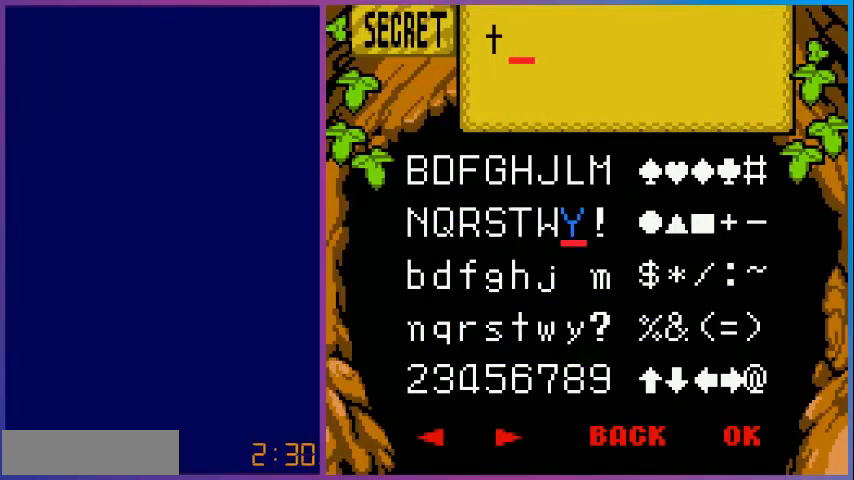
{"buttons": [], "events": [[40, "DPAD_RIGHT", "up"], [120, "DPAD_RIGHT", "down"], [240, "DPAD_RIGHT", "up"], [320, "DPAD_RIGHT", "down"], [440, "DPAD_RIGHT", "up"]]}
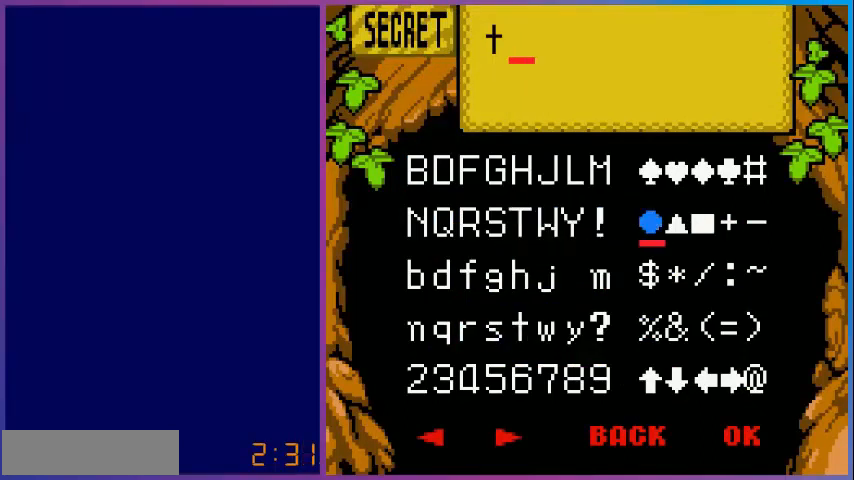
{"buttons": ["A"], "events": [[120, "DPAD_RIGHT", "down"], [160, "DPAD_RIGHT", "up"], [280, "DPAD_RIGHT", "down"], [400, "DPAD_RIGHT", "up"], [440, "A", "down"]]}
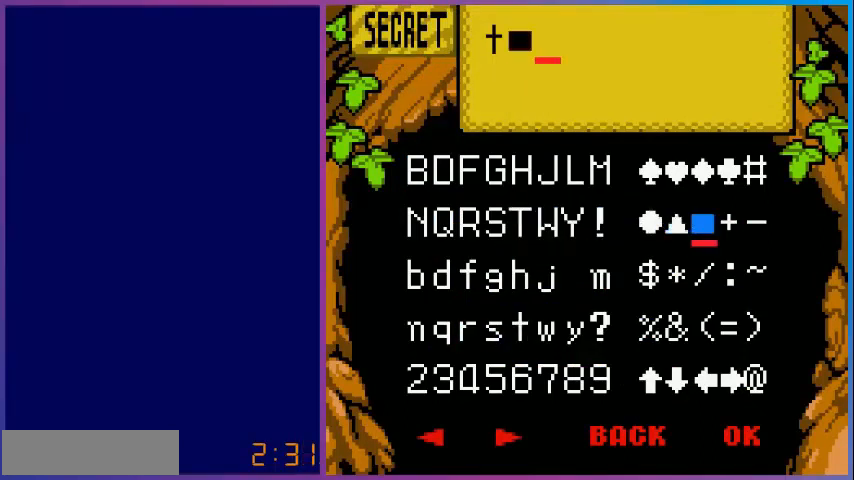
{"buttons": [], "events": [[40, "A", "up"]]}
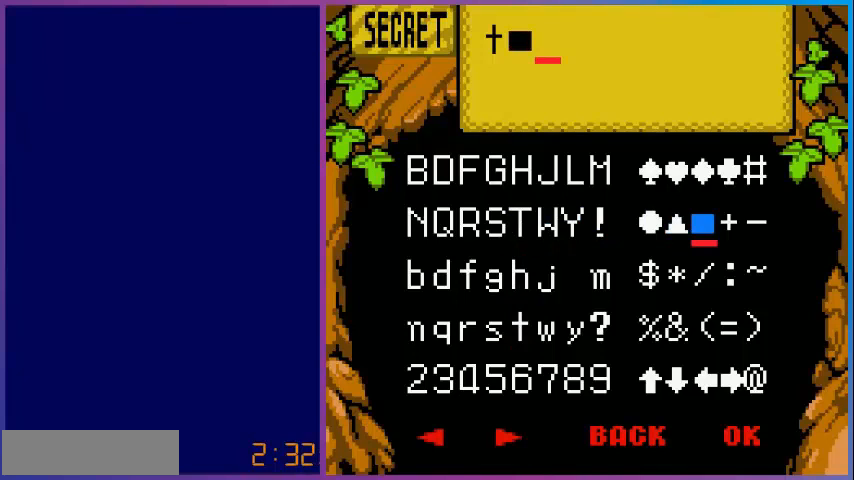
{"buttons": [], "events": []}
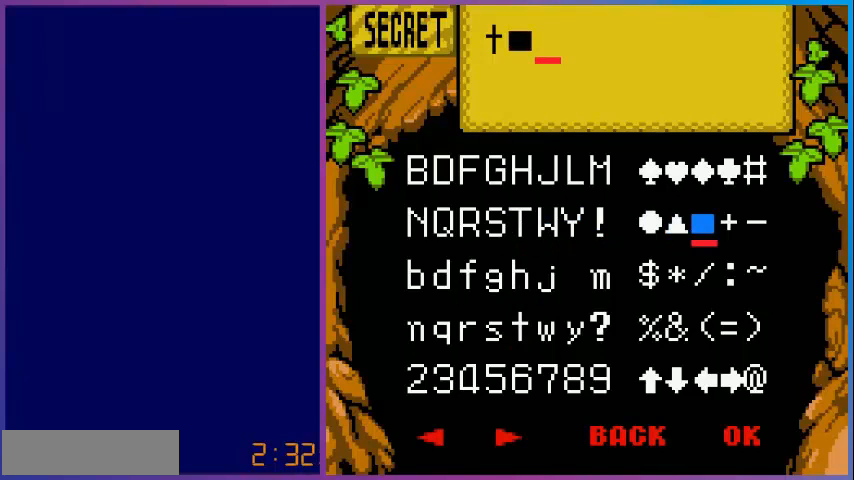
{"buttons": ["DPAD_LEFT"], "events": [[480, "DPAD_LEFT", "down"]]}
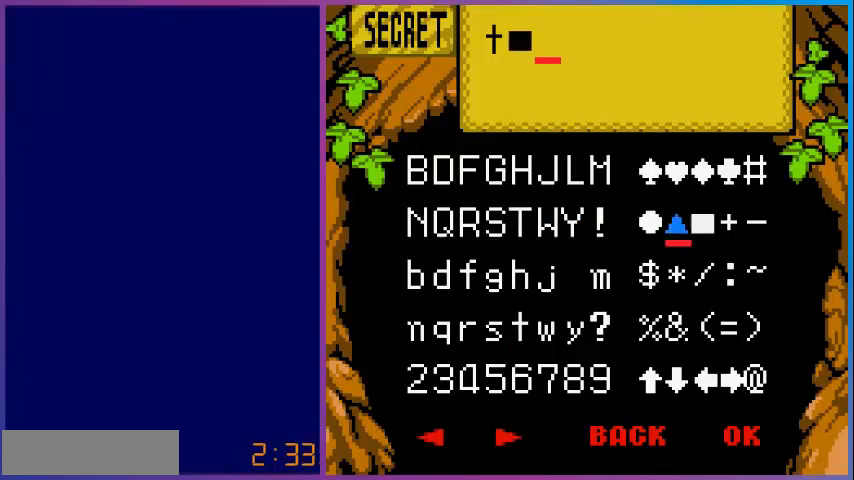
{"buttons": [], "events": [[120, "DPAD_LEFT", "up"], [200, "DPAD_DOWN", "down"], [280, "DPAD_DOWN", "up"], [400, "DPAD_LEFT", "down"], [520, "DPAD_LEFT", "up"]]}
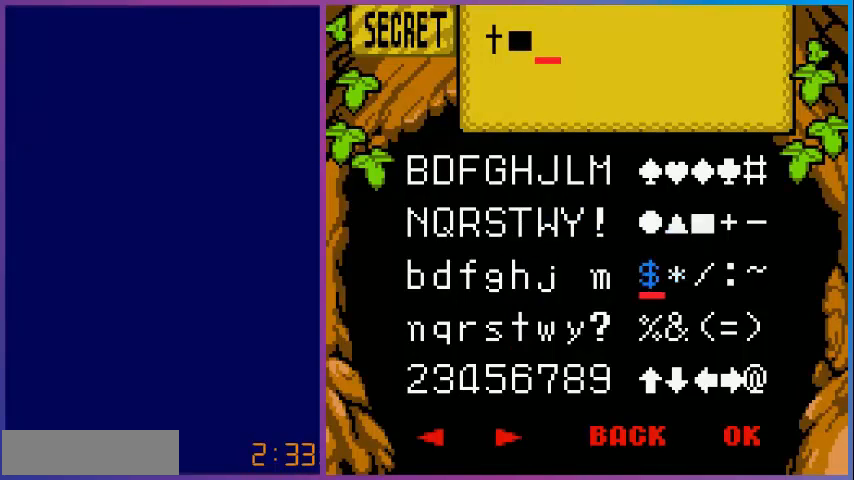
{"buttons": [], "events": []}
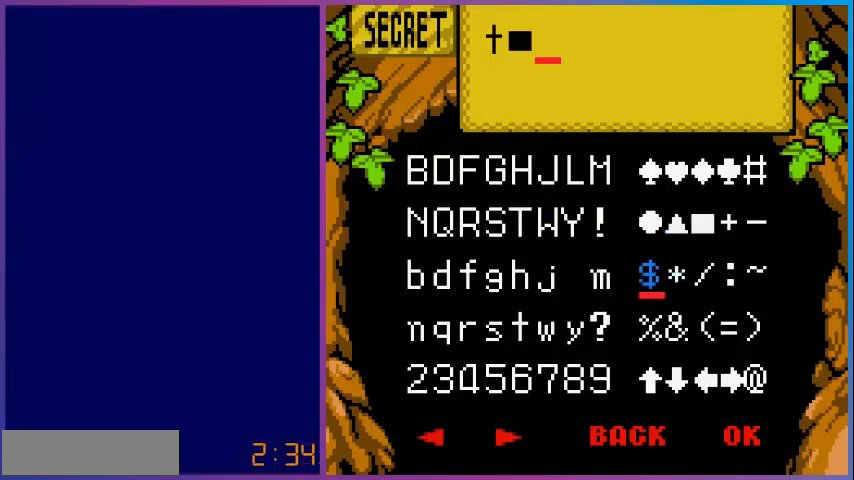
{"buttons": ["DPAD_LEFT"], "events": [[40, "DPAD_DOWN", "down"], [160, "DPAD_DOWN", "up"], [280, "DPAD_LEFT", "down"], [400, "DPAD_LEFT", "up"], [440, "DPAD_LEFT", "down"]]}
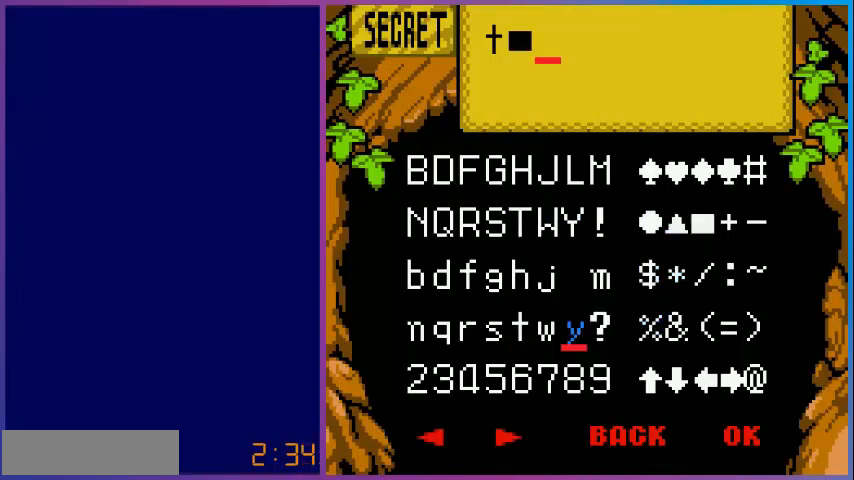
{"buttons": [], "events": [[40, "DPAD_LEFT", "up"], [120, "DPAD_LEFT", "down"], [240, "DPAD_LEFT", "up"], [360, "A", "down"], [480, "A", "up"]]}
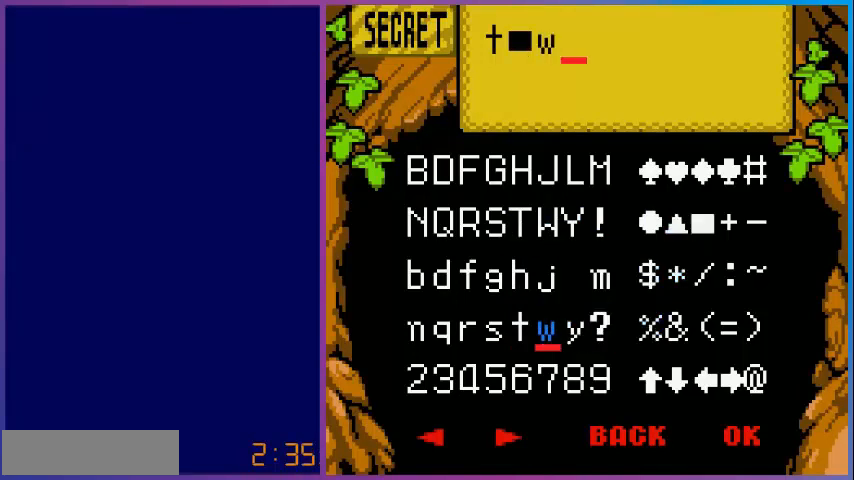
{"buttons": [], "events": [[200, "DPAD_UP", "down"], [280, "DPAD_UP", "up"], [400, "DPAD_UP", "down"], [520, "DPAD_UP", "up"]]}
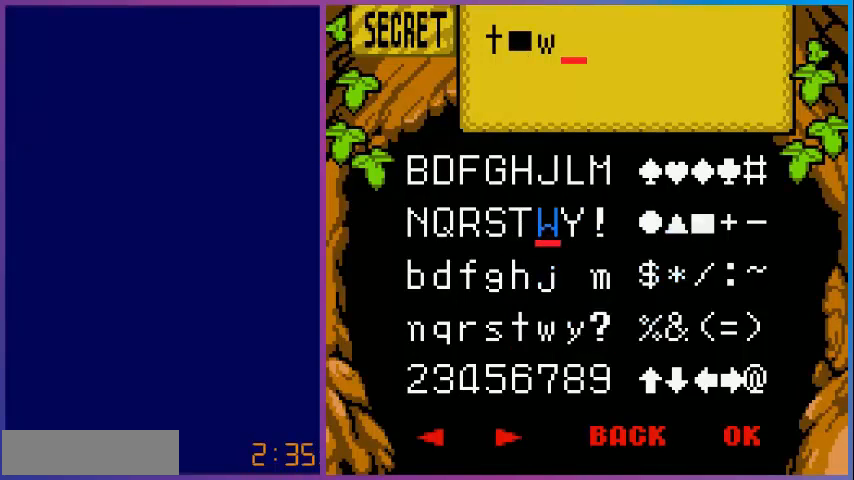
{"buttons": ["DPAD_LEFT"], "events": [[160, "DPAD_UP", "down"], [280, "DPAD_UP", "up"], [440, "DPAD_LEFT", "down"]]}
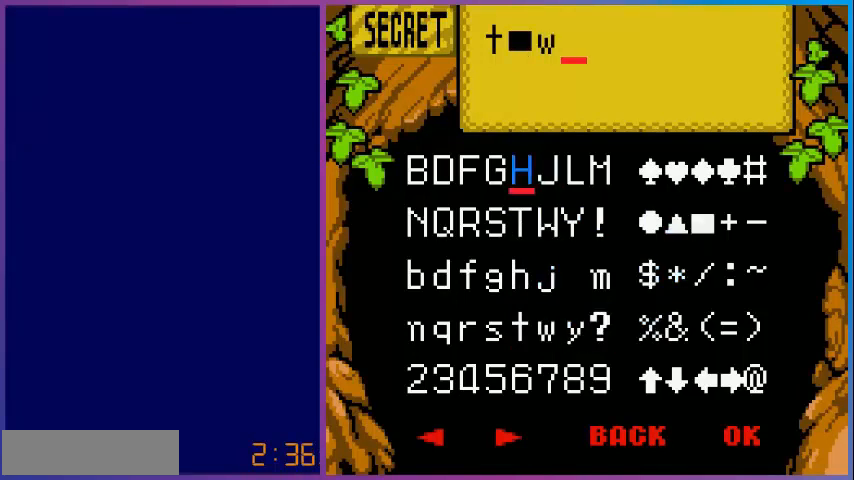
{"buttons": ["DPAD_LEFT"], "events": [[40, "DPAD_LEFT", "up"], [160, "DPAD_LEFT", "down"], [240, "DPAD_LEFT", "up"], [320, "DPAD_LEFT", "down"], [400, "DPAD_LEFT", "up"], [520, "DPAD_LEFT", "down"]]}
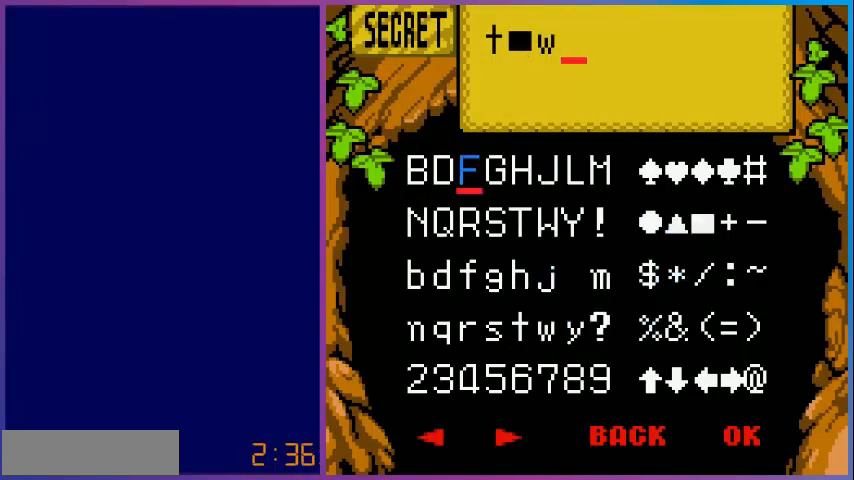
{"buttons": ["DPAD_RIGHT"], "events": [[120, "DPAD_LEFT", "up"], [240, "DPAD_LEFT", "down"], [320, "DPAD_LEFT", "up"], [400, "A", "down"], [480, "A", "up"], [480, "DPAD_RIGHT", "down"]]}
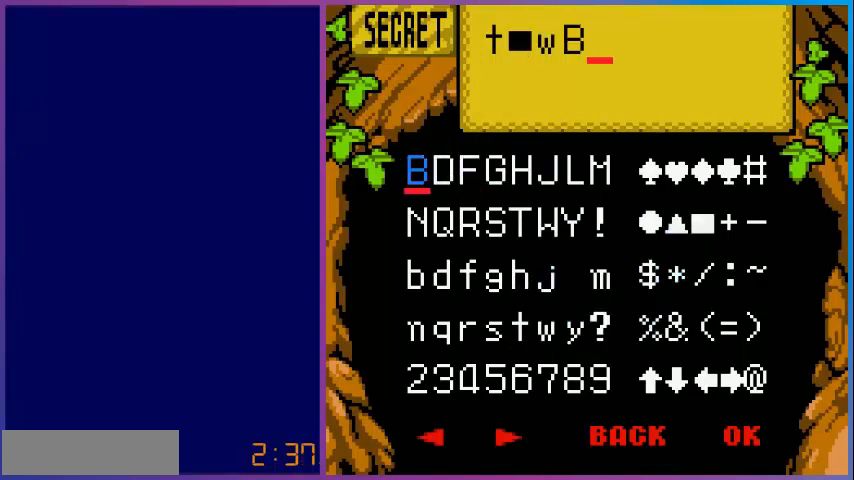
{"buttons": [], "events": [[120, "DPAD_RIGHT", "up"], [200, "DPAD_RIGHT", "down"], [320, "DPAD_RIGHT", "up"], [360, "A", "down"], [400, "A", "up"]]}
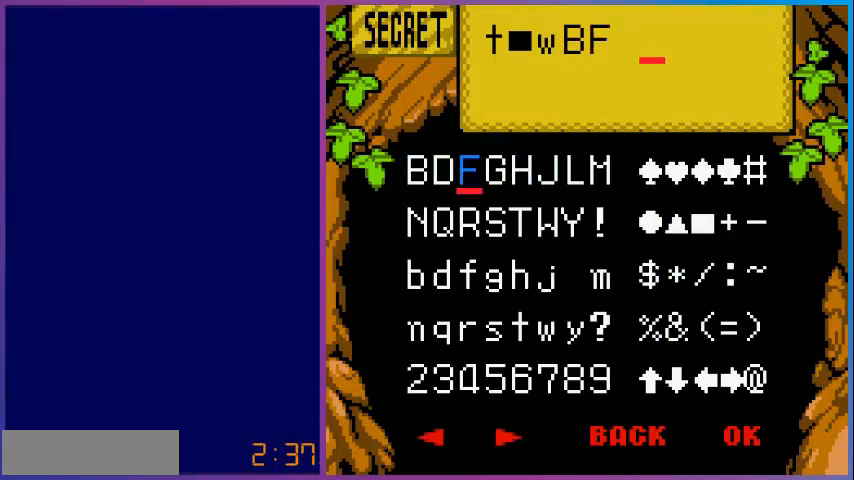
{"buttons": [], "events": []}
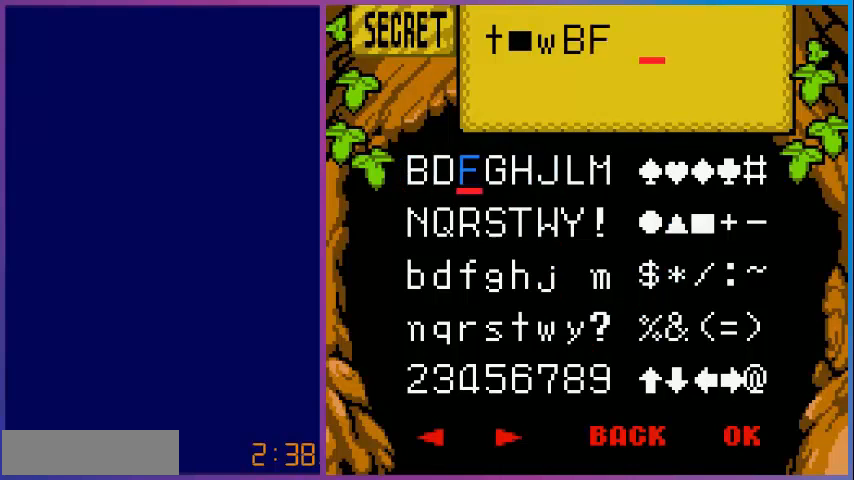
{"buttons": [], "events": []}
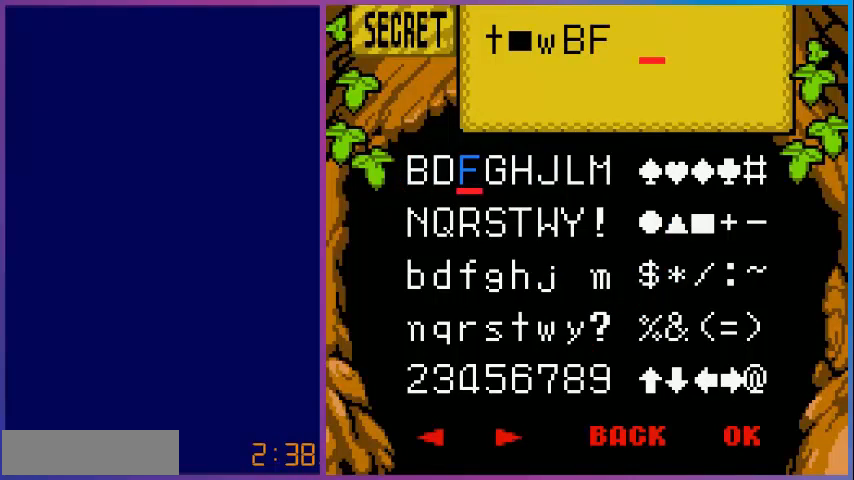
{"buttons": [], "events": []}
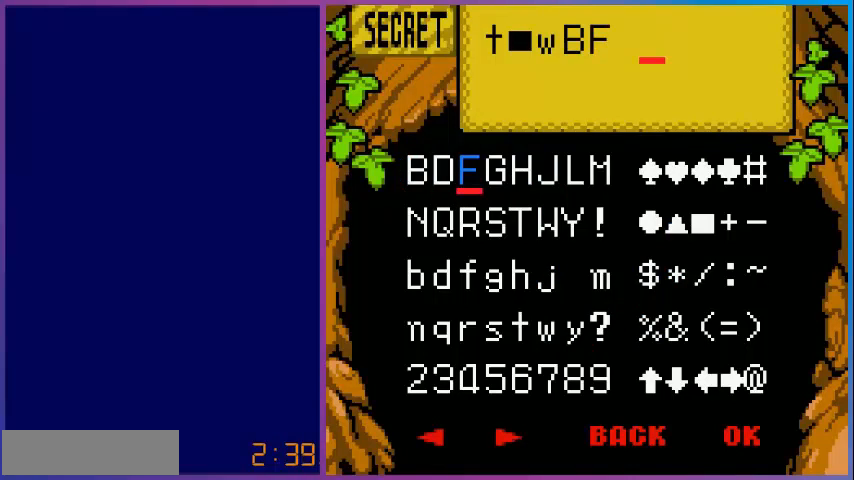
{"buttons": ["DPAD_RIGHT"], "events": [[480, "DPAD_RIGHT", "down"]]}